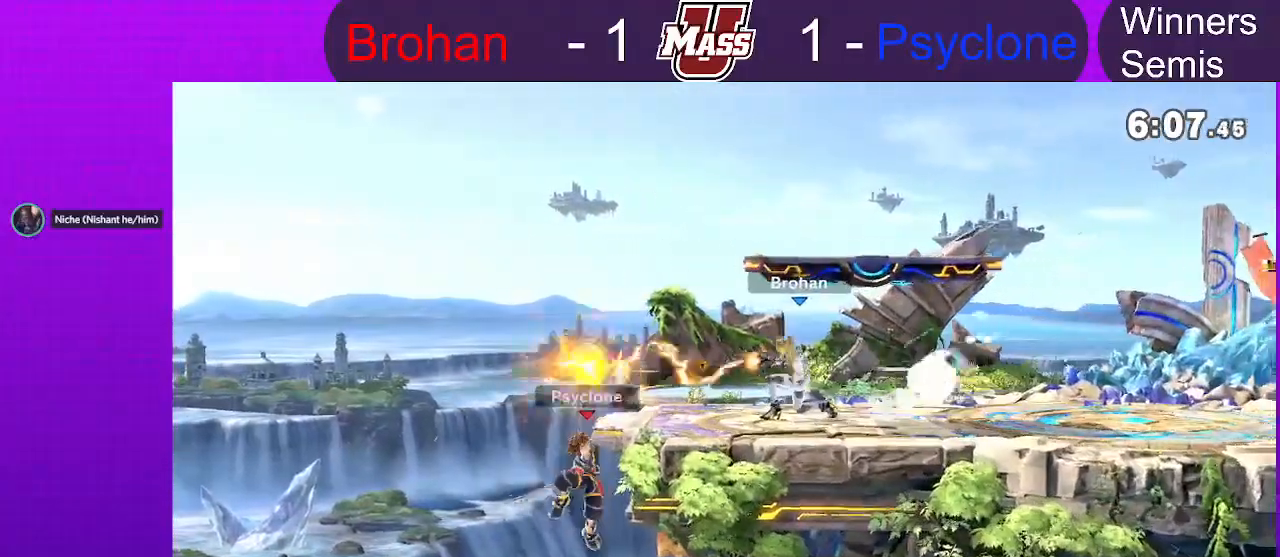
Gameplay with a controller (Nintendo layout); each line is a JSON object with the inputs held at the frame after it (dt_ms = milliseconds from this image to that frame). "events" lists button and stick changes between this image and that frame as [ms after this image, input, new state], when the widget could be followed in between. Not read: DPAD_DOWN DPAD_UP L3 R3.
{"dt_ms": 1000, "buttons": [], "left_stick": "center", "right_stick": "center", "events": [[500, "L1", "down"], [550, "L1", "up"]]}
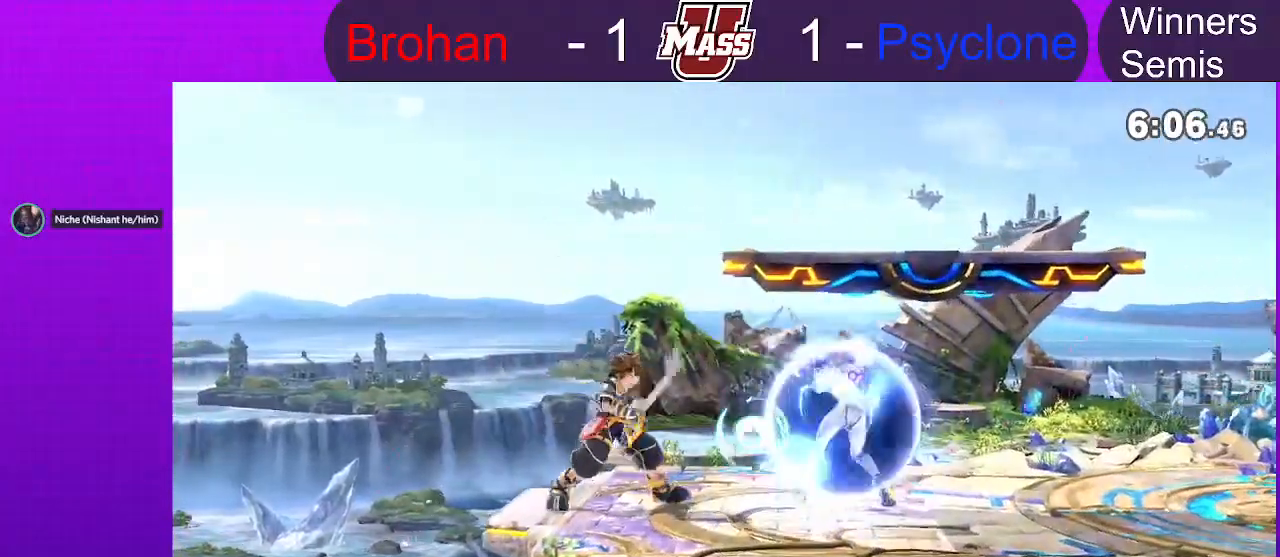
{"dt_ms": 500, "buttons": [], "left_stick": "center", "right_stick": "center", "events": []}
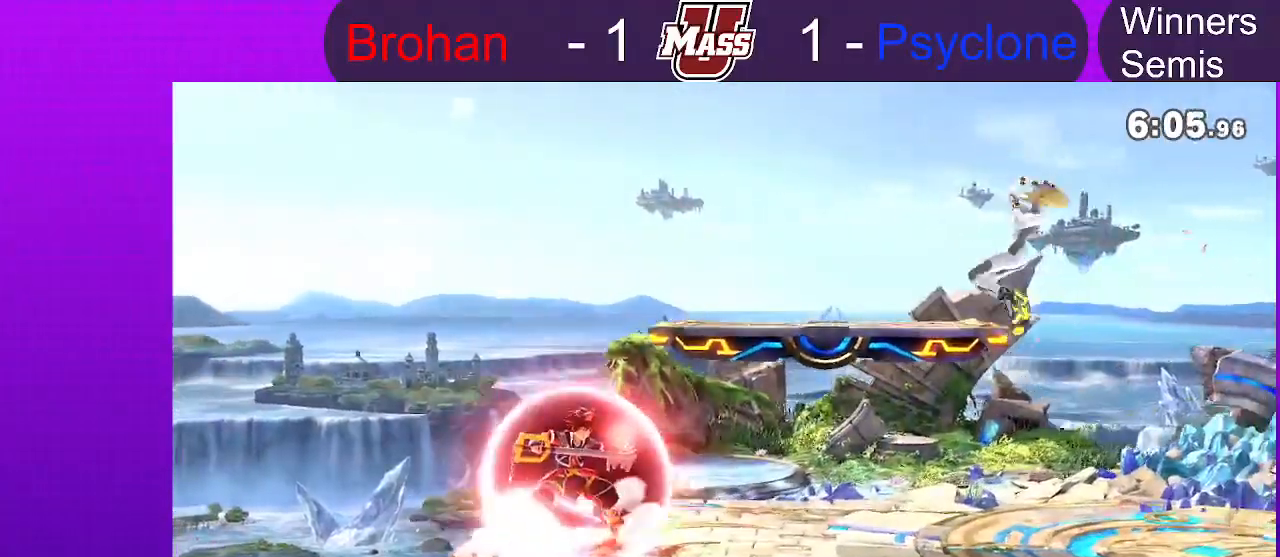
{"dt_ms": 1000, "buttons": [], "left_stick": "center", "right_stick": "center", "events": [[117, "L1", "down"], [183, "L1", "up"]]}
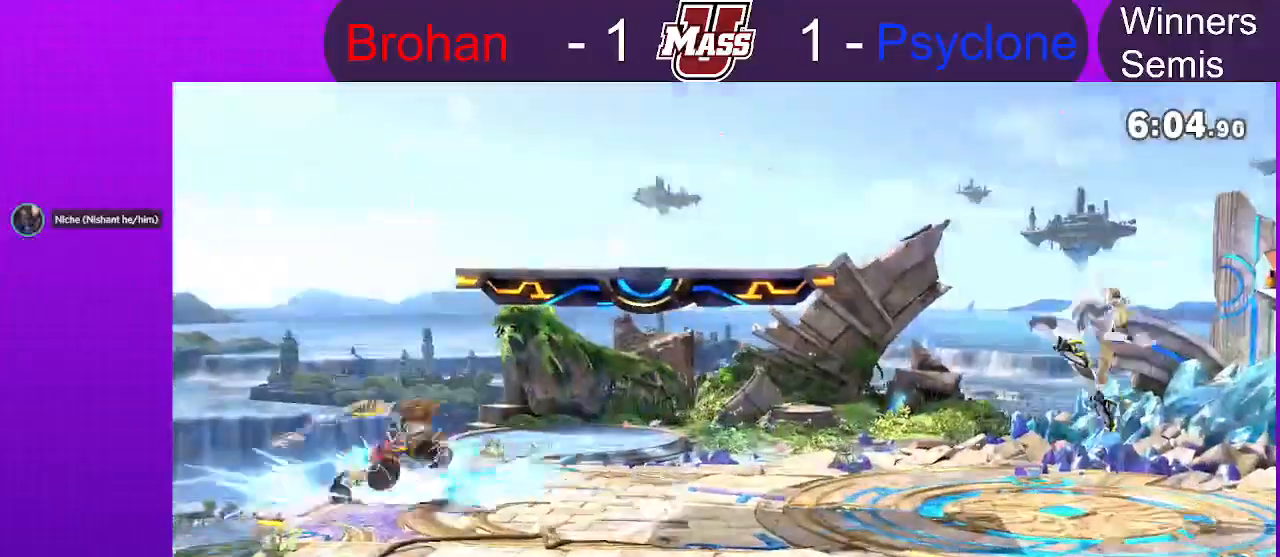
{"dt_ms": 500, "buttons": [], "left_stick": "center", "right_stick": "center", "events": []}
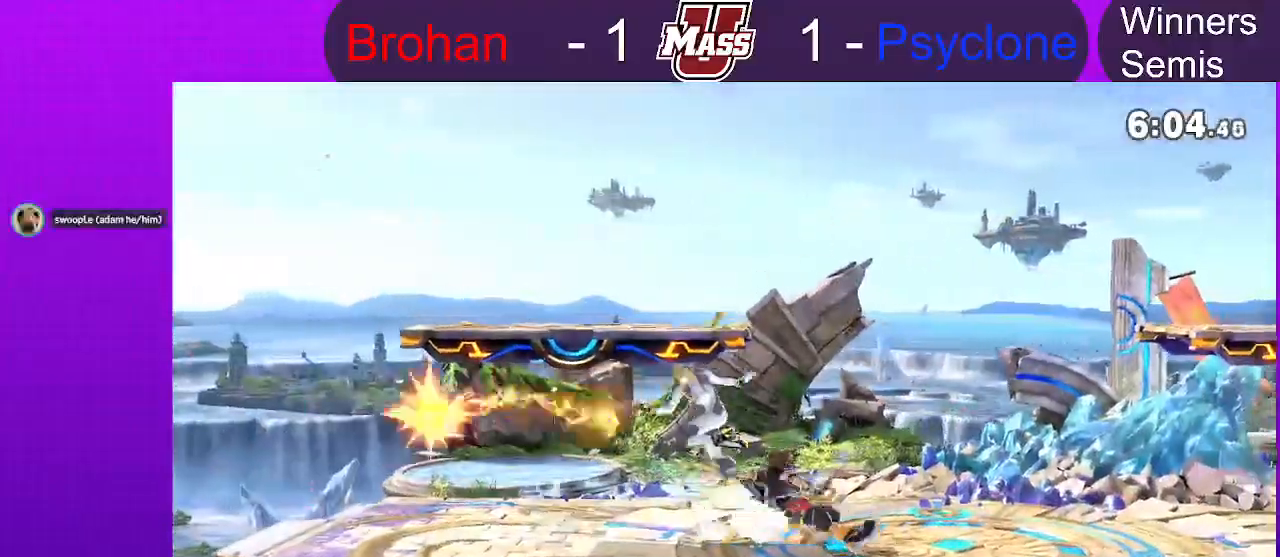
{"dt_ms": 500, "buttons": [], "left_stick": "center", "right_stick": "center", "events": []}
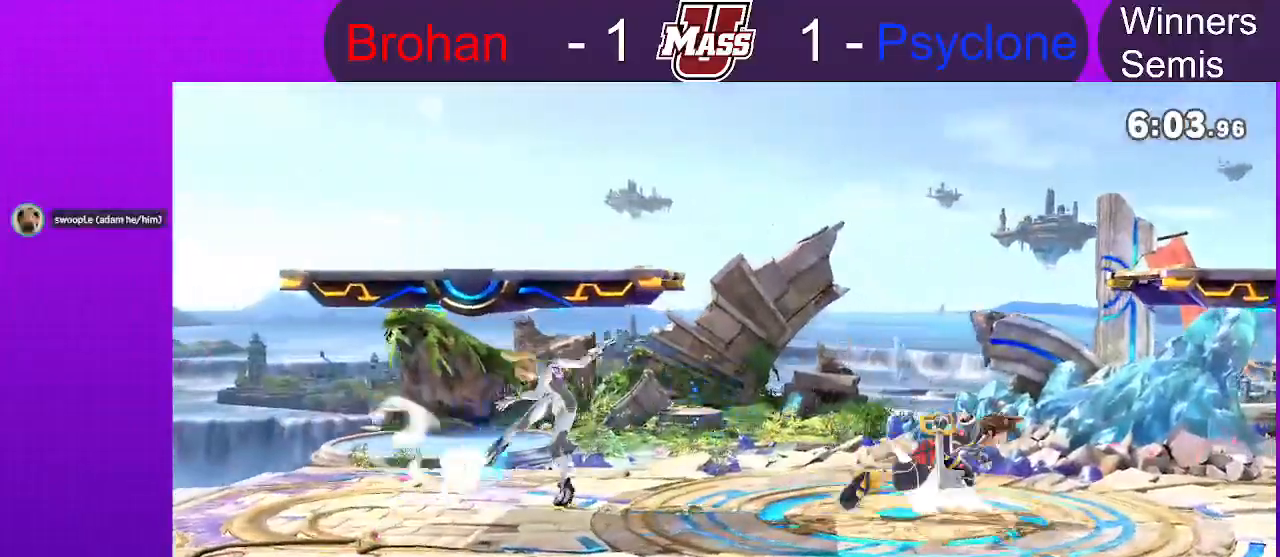
{"dt_ms": 500, "buttons": [], "left_stick": "center", "right_stick": "center", "events": [[333, "L1", "down"], [383, "L1", "up"]]}